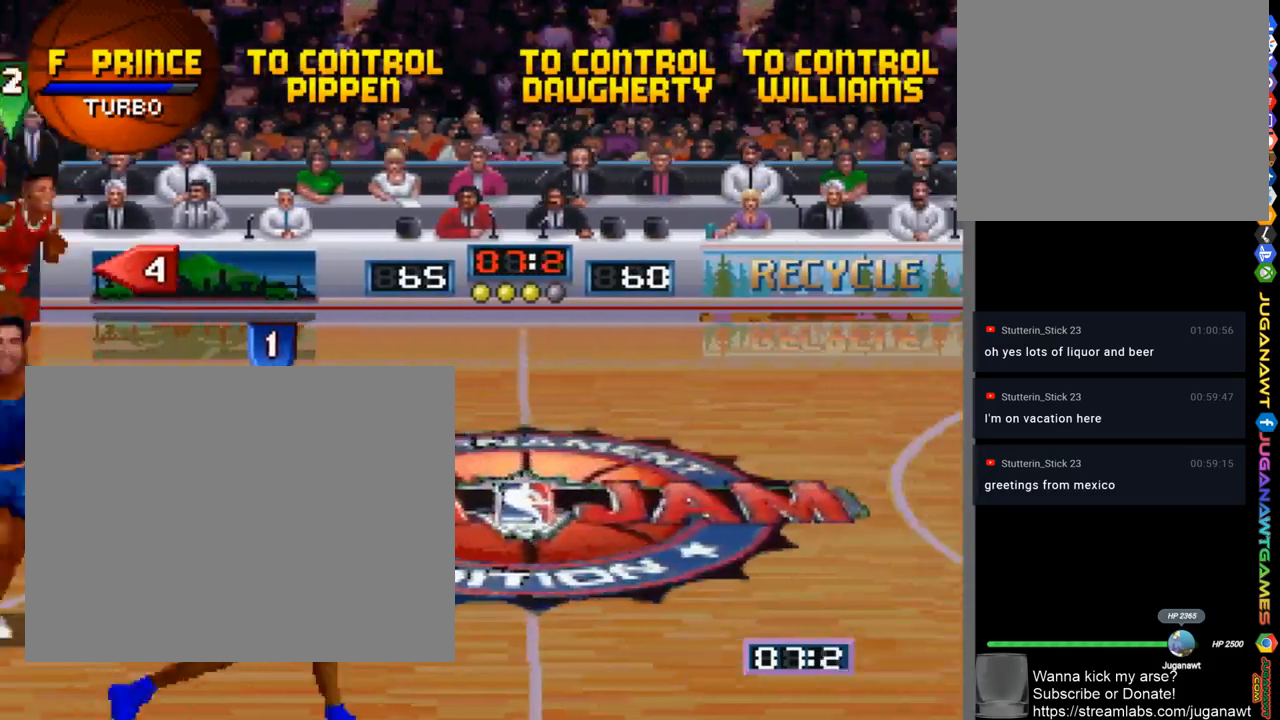
Gameplay with a controller (PlayStation layout); each line is a JSON object with the inputs held at the frame after it. "events" lists button and stick changes between this image and that frame as [ms after this image, input, new state], when the widget could be followed in between. Not read: R1.
{"buttons": ["DPAD_UP", "DPAD_RIGHT"], "left_stick": "center", "right_stick": "center", "events": [[67, "DPAD_UP", "down"]]}
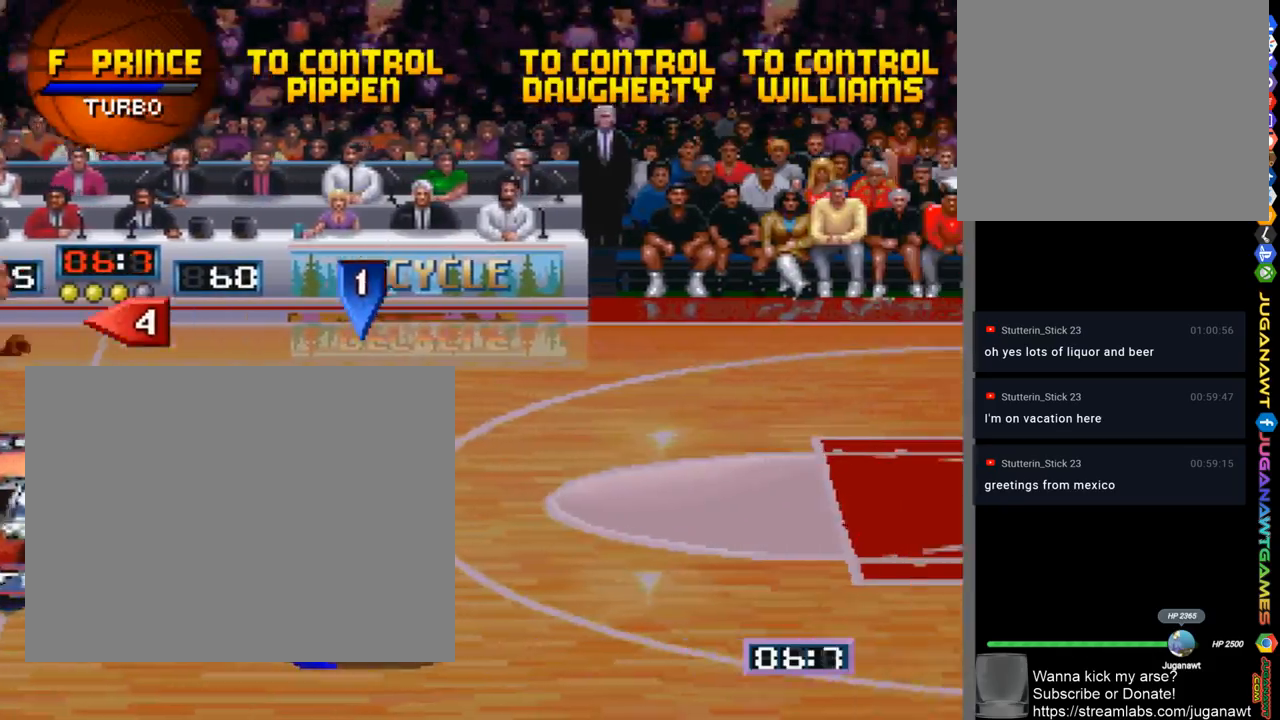
{"buttons": ["SQUARE", "DPAD_DOWN", "DPAD_RIGHT"], "left_stick": "center", "right_stick": "center", "events": [[333, "DPAD_UP", "up"], [367, "DPAD_DOWN", "down"], [500, "SQUARE", "down"]]}
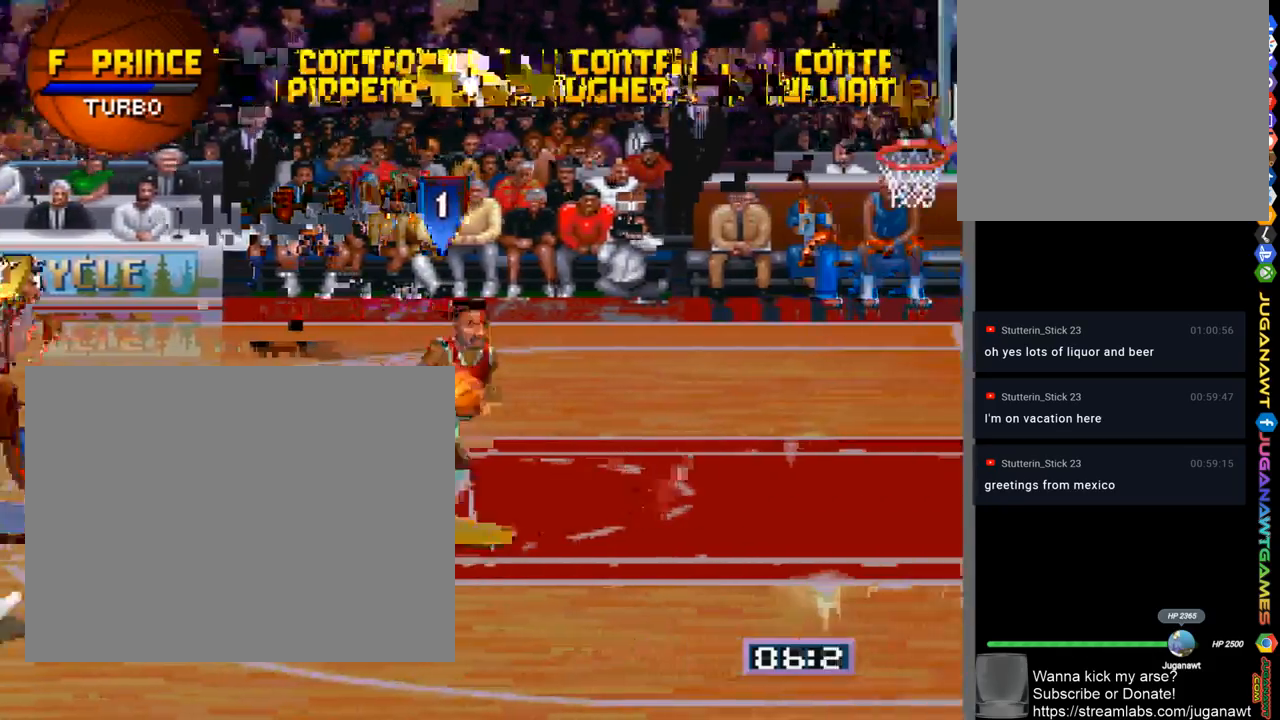
{"buttons": ["SQUARE", "DPAD_DOWN", "DPAD_RIGHT"], "left_stick": "center", "right_stick": "center", "events": []}
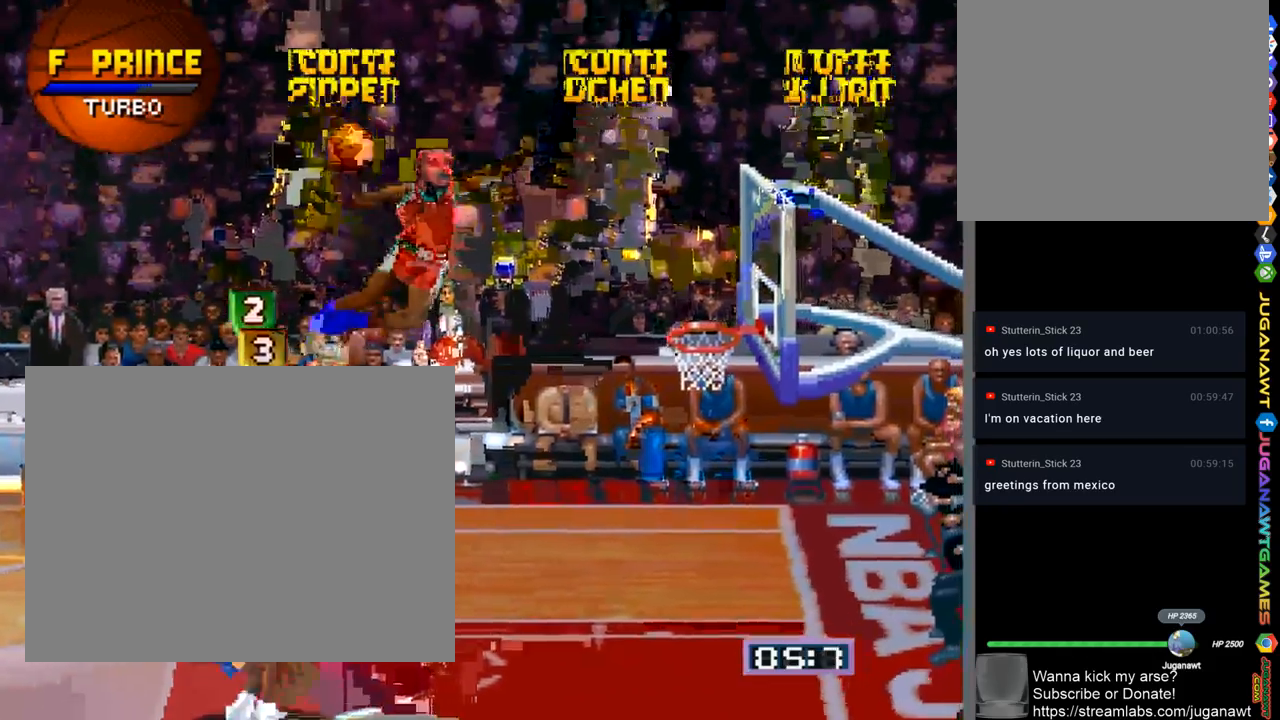
{"buttons": ["SQUARE"], "left_stick": "center", "right_stick": "center", "events": [[67, "DPAD_DOWN", "up"], [100, "DPAD_RIGHT", "up"]]}
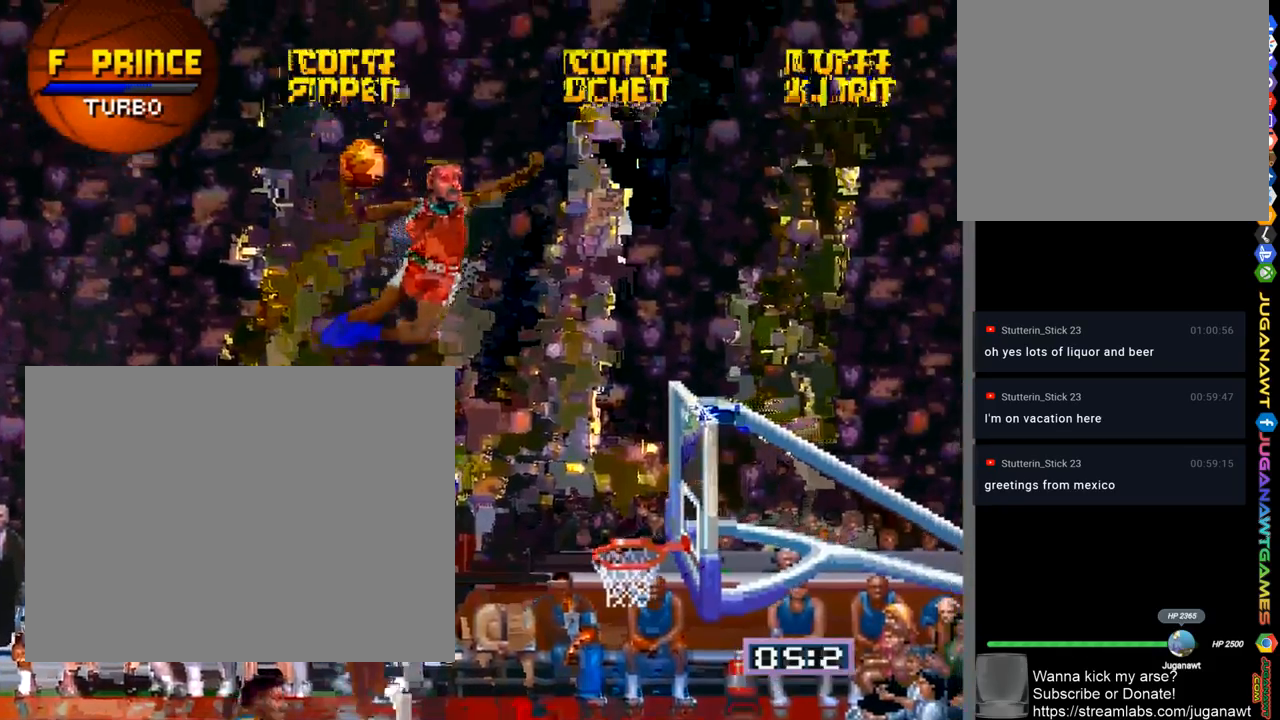
{"buttons": [], "left_stick": "center", "right_stick": "center", "events": [[233, "SQUARE", "up"]]}
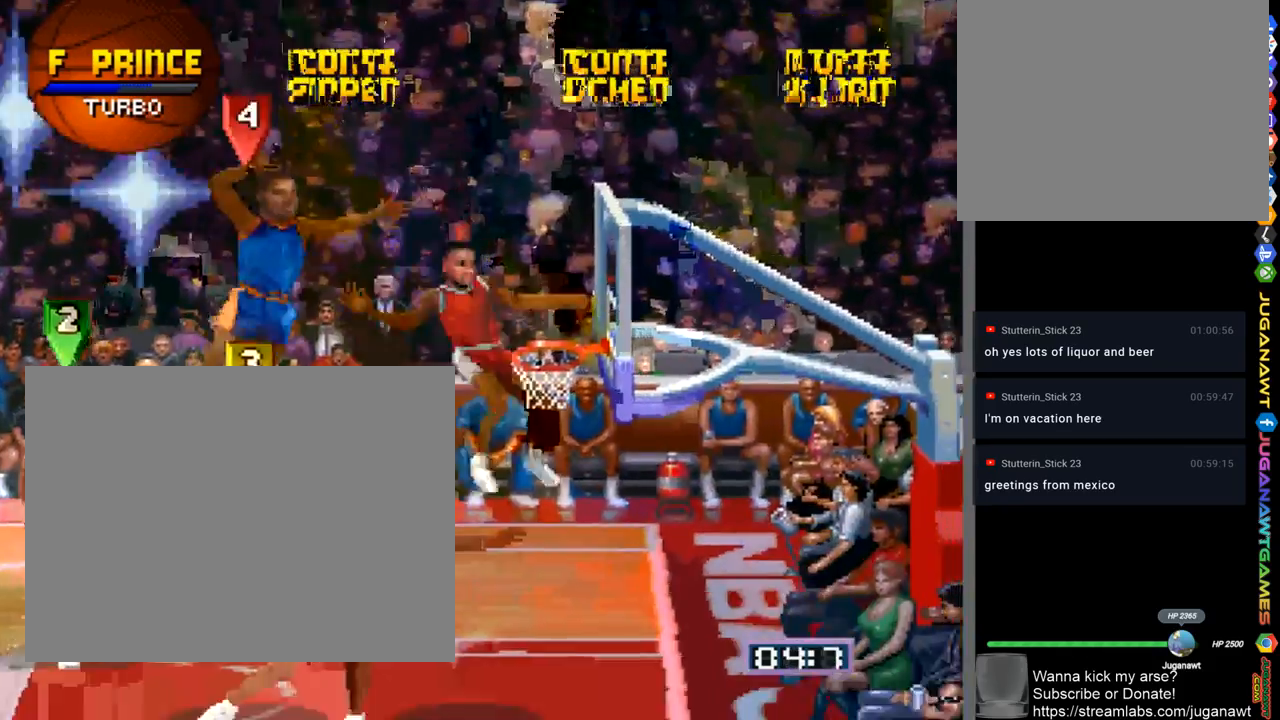
{"buttons": [], "left_stick": "center", "right_stick": "center", "events": []}
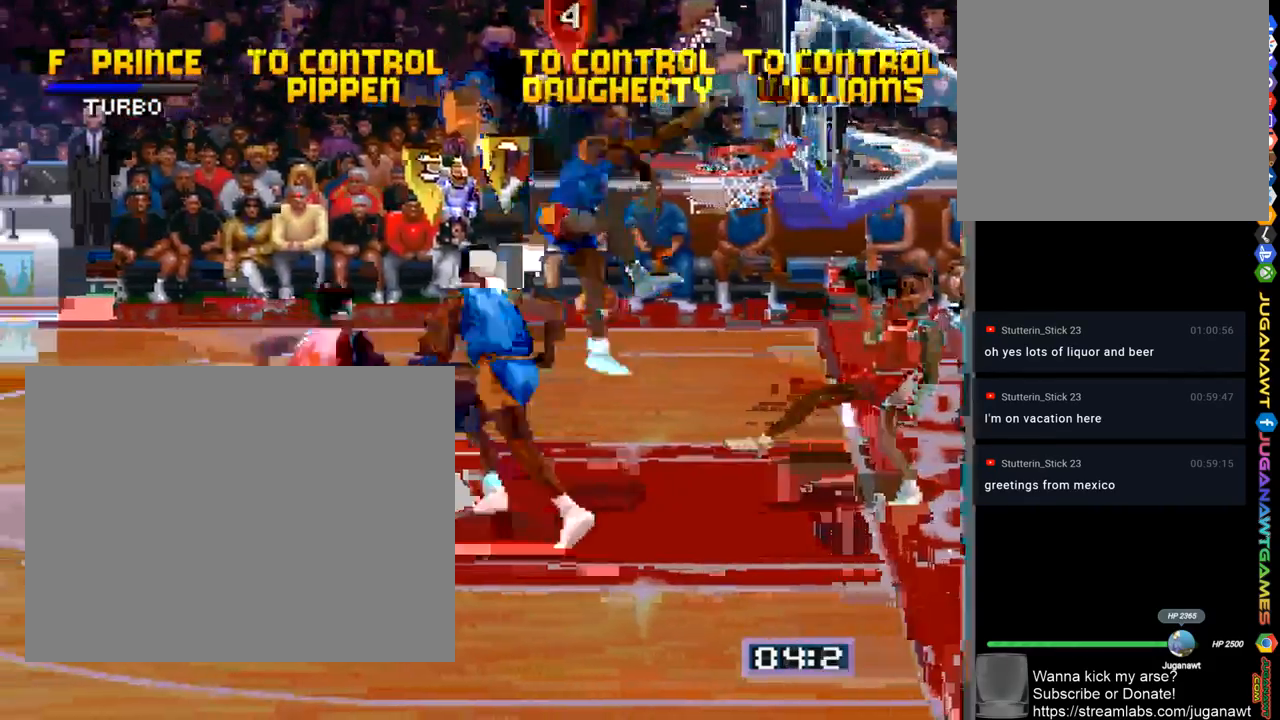
{"buttons": ["DPAD_LEFT"], "left_stick": "center", "right_stick": "center", "events": [[233, "DPAD_LEFT", "down"]]}
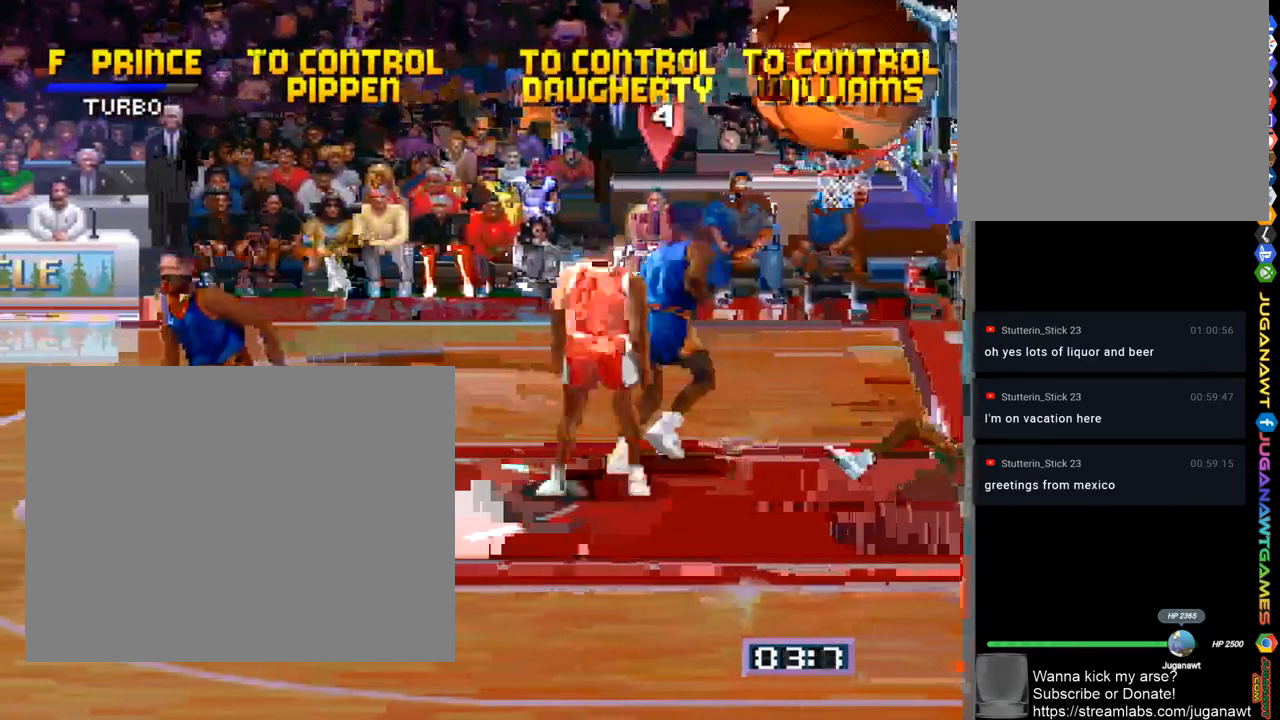
{"buttons": ["SQUARE", "DPAD_LEFT"], "left_stick": "center", "right_stick": "center", "events": [[167, "DPAD_UP", "down"], [333, "DPAD_UP", "up"], [433, "SQUARE", "down"]]}
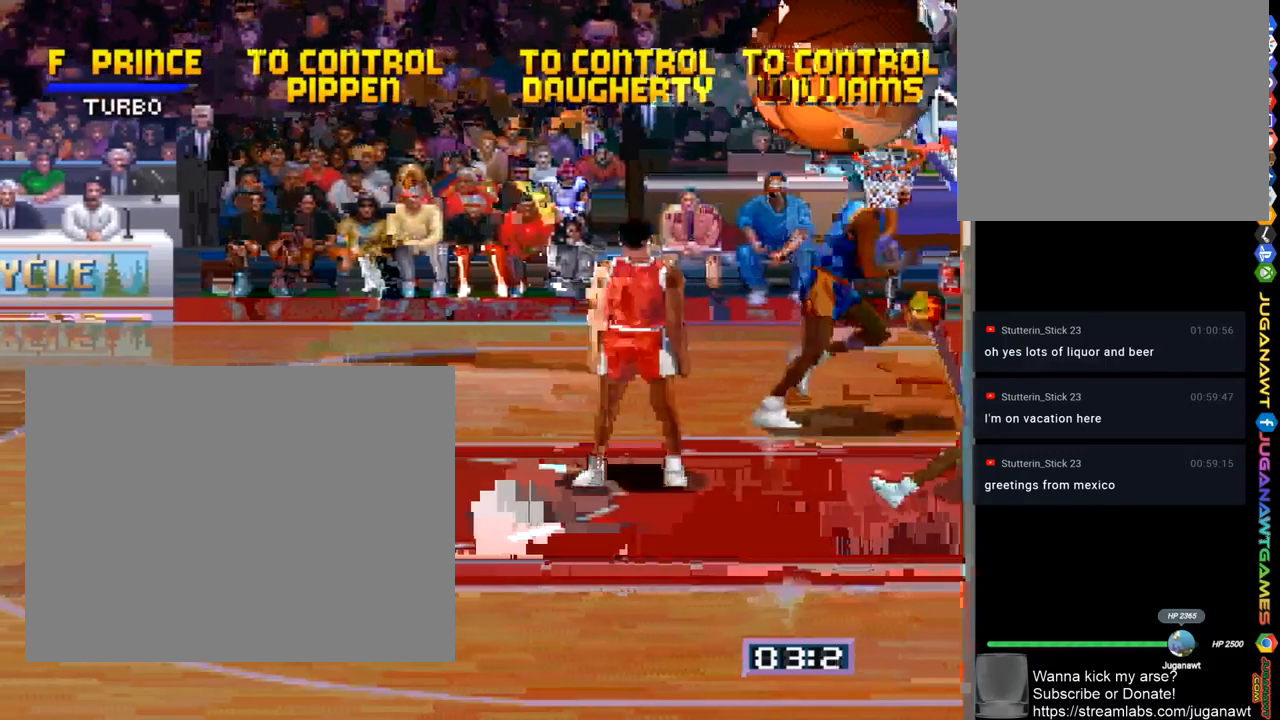
{"buttons": [], "left_stick": "center", "right_stick": "center", "events": [[67, "DPAD_LEFT", "up"], [500, "SQUARE", "up"]]}
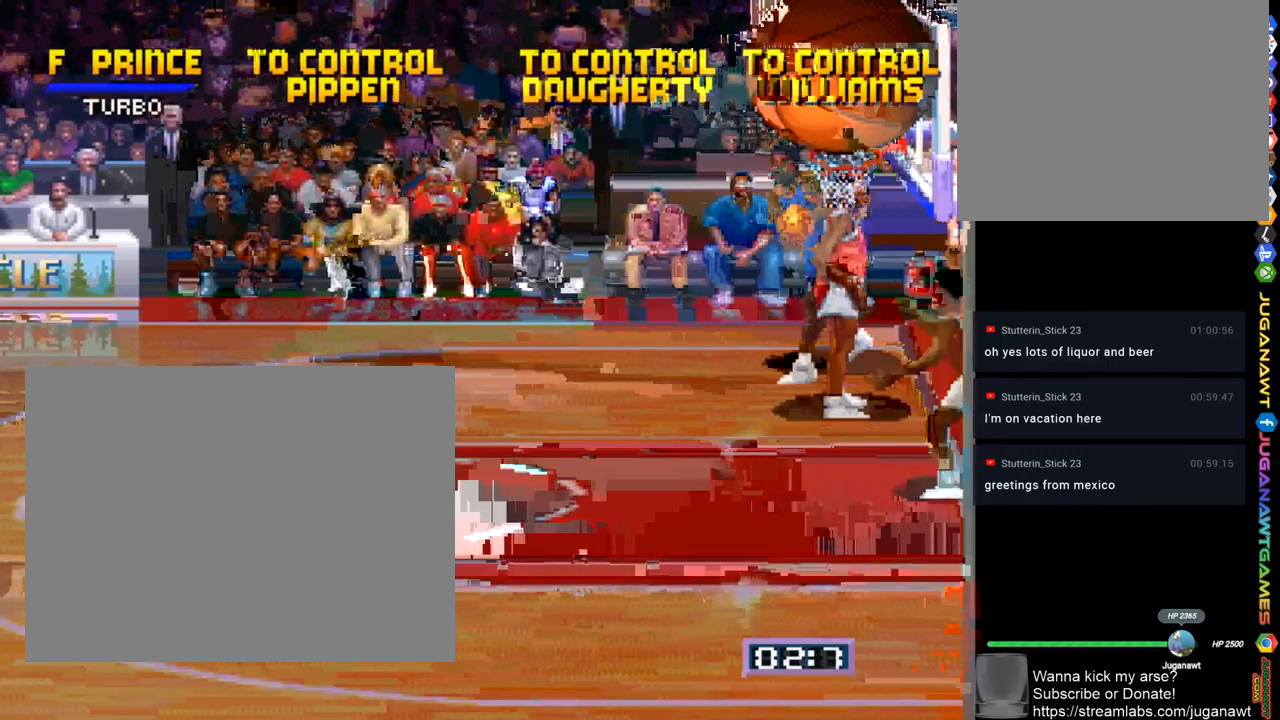
{"buttons": ["DPAD_LEFT"], "left_stick": "center", "right_stick": "center", "events": [[333, "DPAD_LEFT", "down"]]}
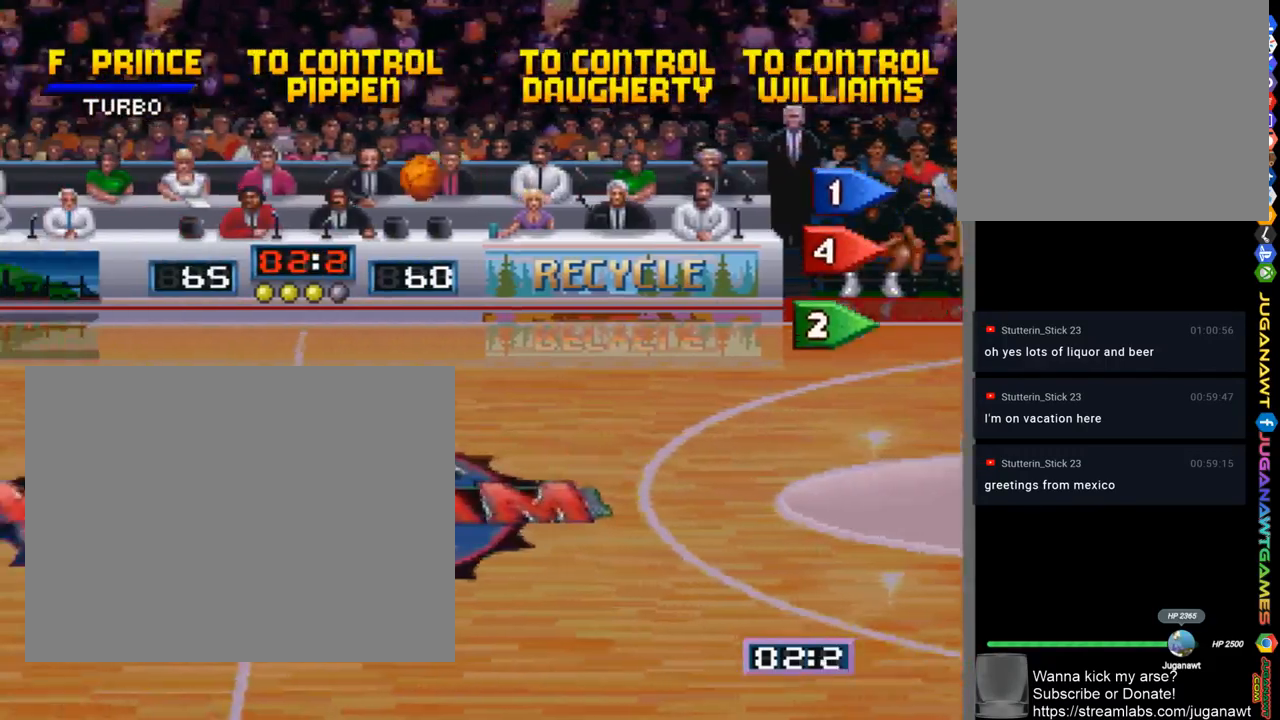
{"buttons": ["DPAD_LEFT"], "left_stick": "center", "right_stick": "center", "events": []}
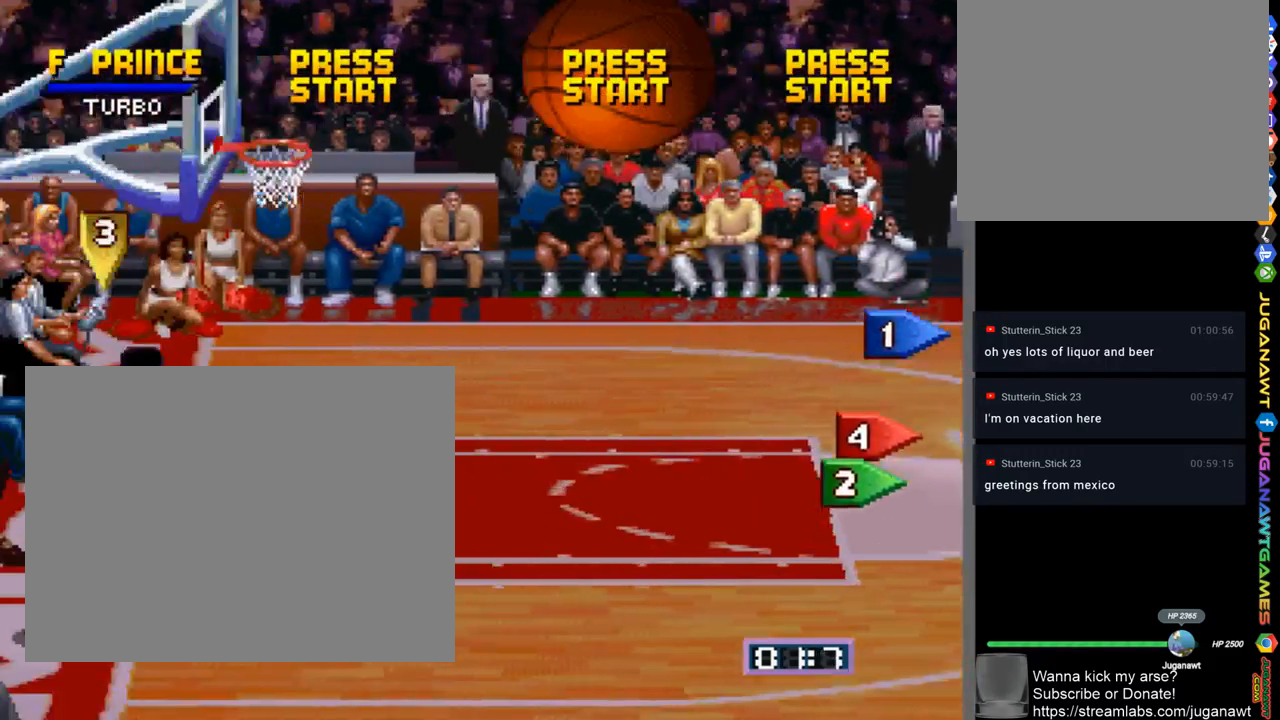
{"buttons": ["DPAD_LEFT"], "left_stick": "center", "right_stick": "center", "events": []}
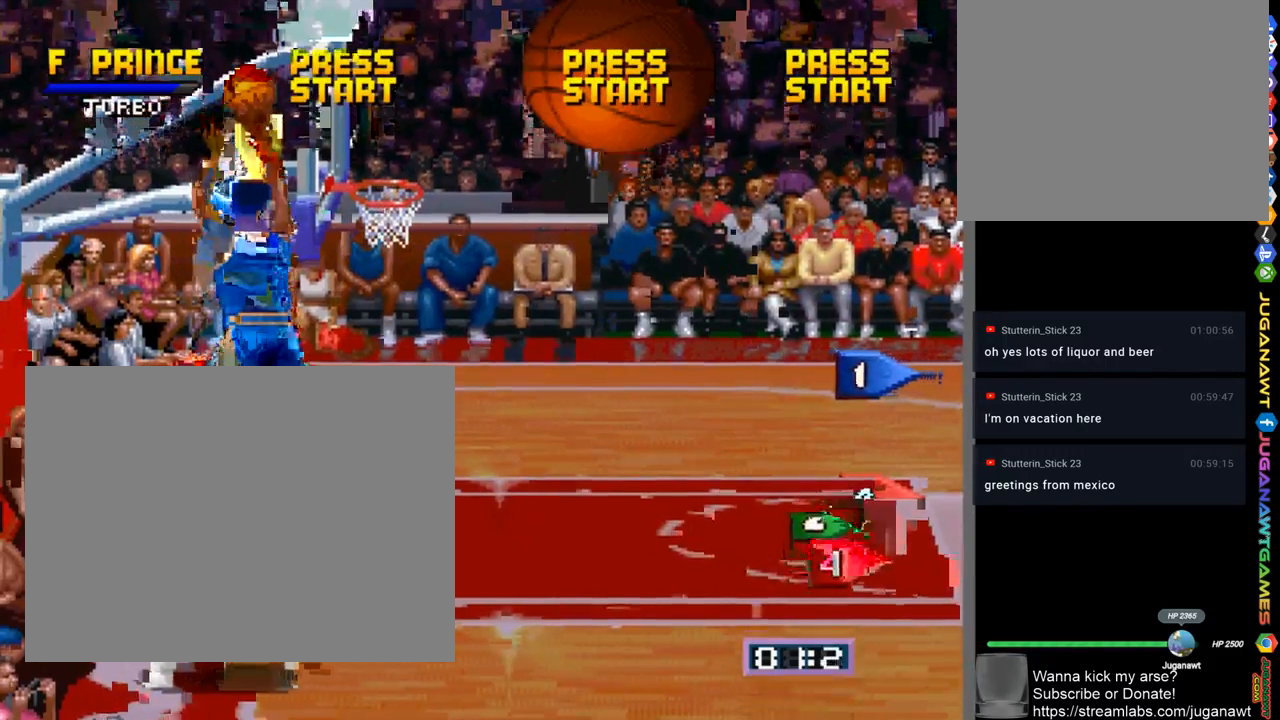
{"buttons": [], "left_stick": "center", "right_stick": "center", "events": [[333, "DPAD_LEFT", "up"]]}
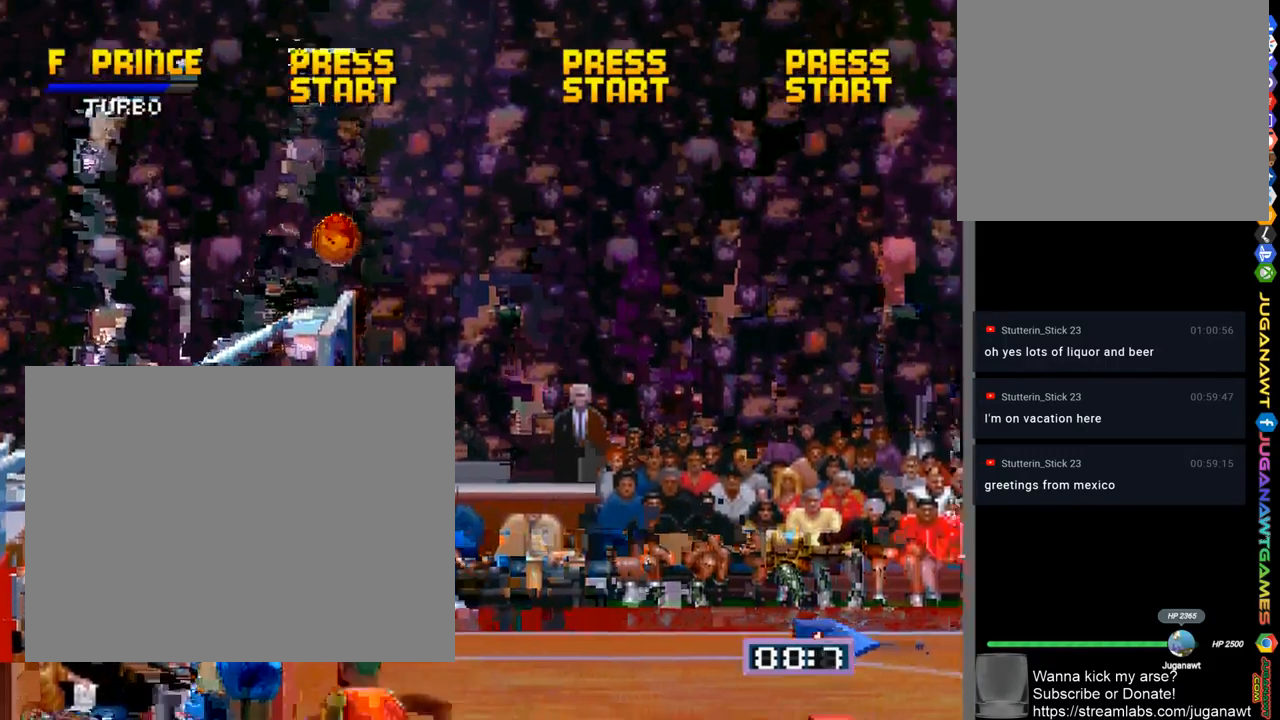
{"buttons": [], "left_stick": "center", "right_stick": "center", "events": []}
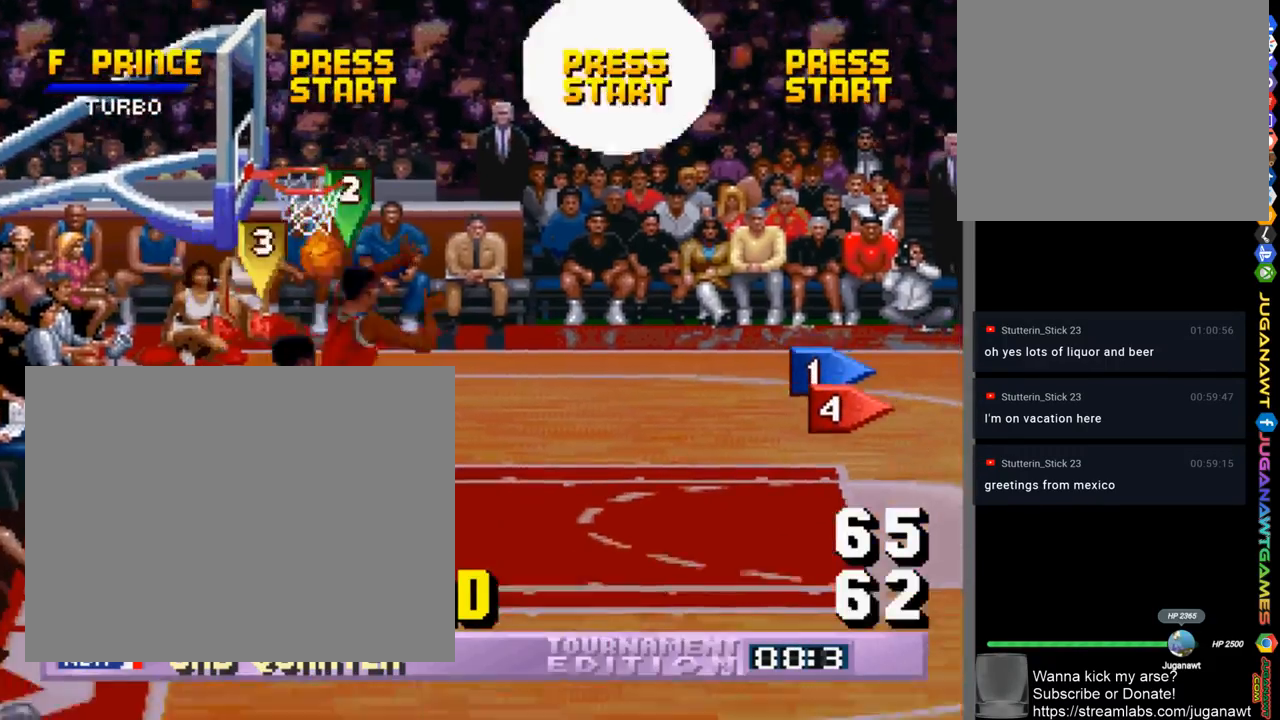
{"buttons": [], "left_stick": "center", "right_stick": "center", "events": []}
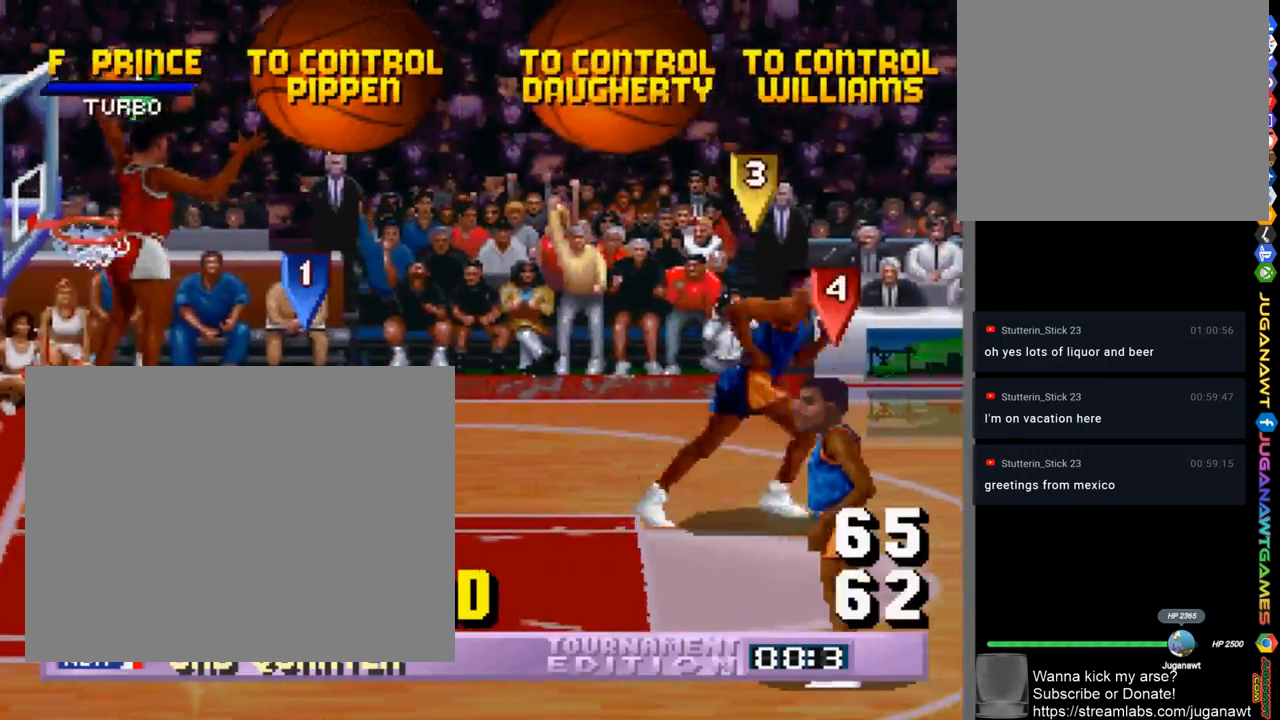
{"buttons": [], "left_stick": "center", "right_stick": "center", "events": []}
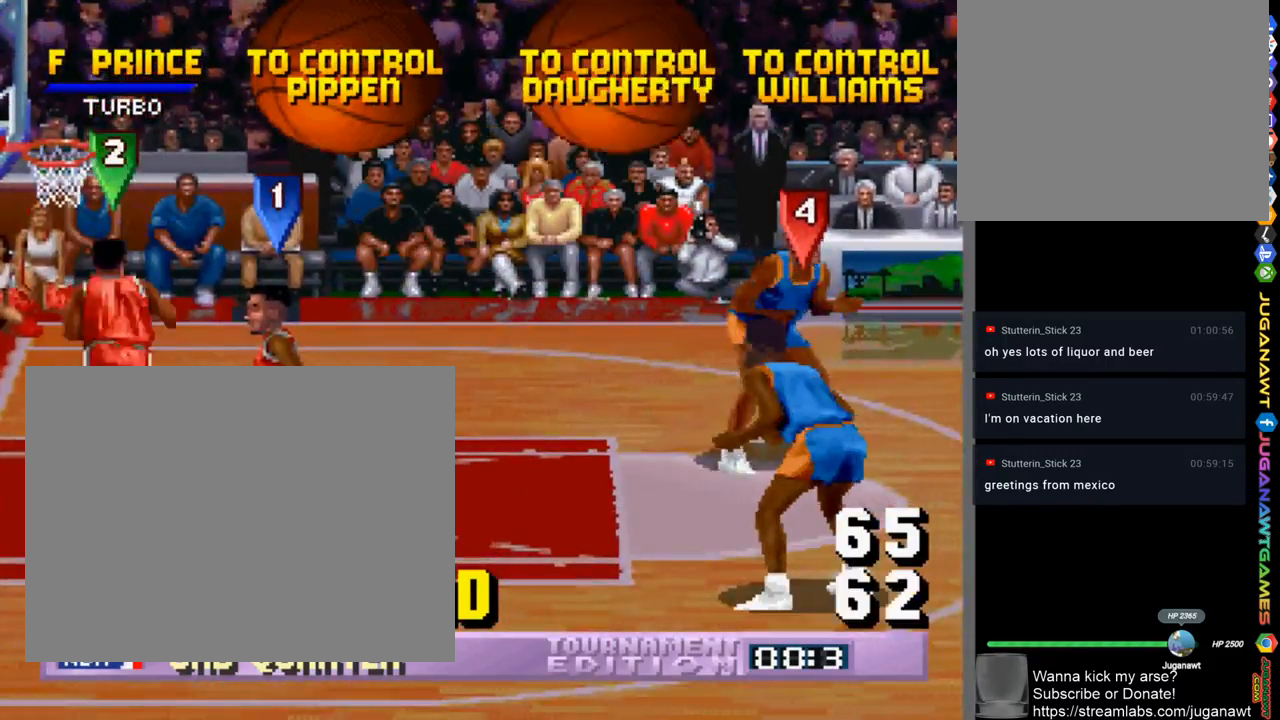
{"buttons": [], "left_stick": "center", "right_stick": "center", "events": []}
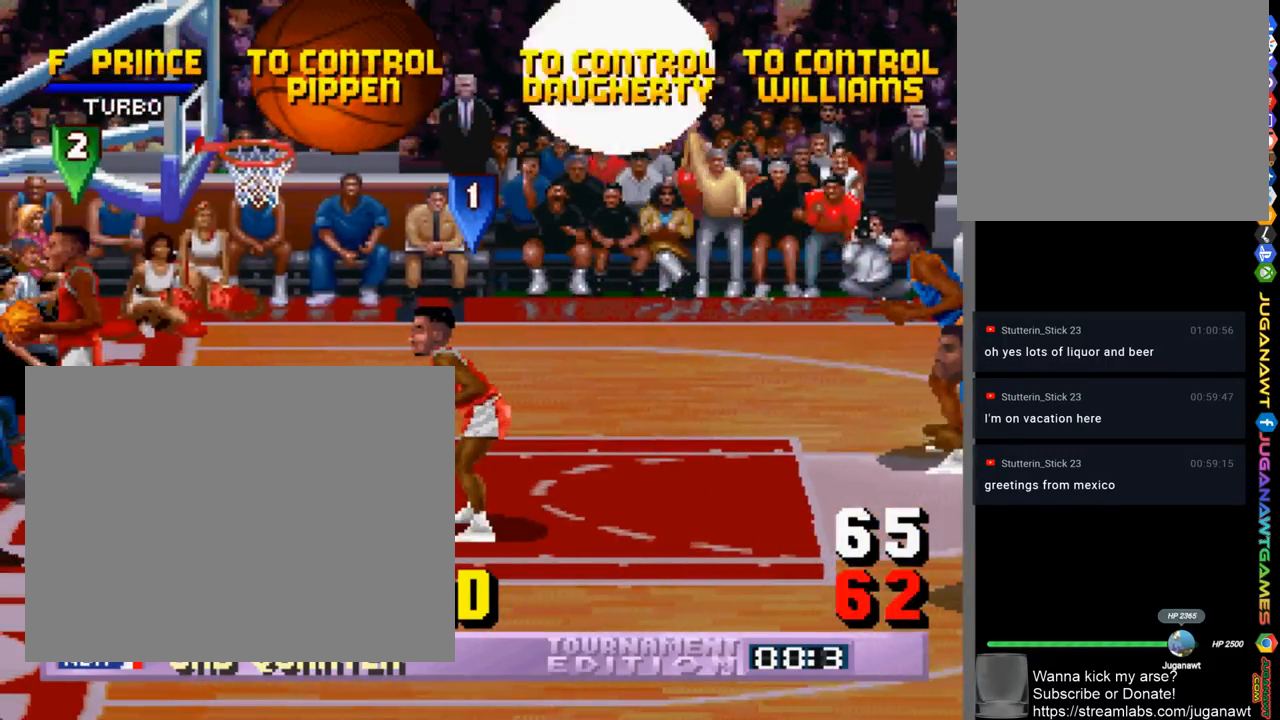
{"buttons": [], "left_stick": "center", "right_stick": "center", "events": []}
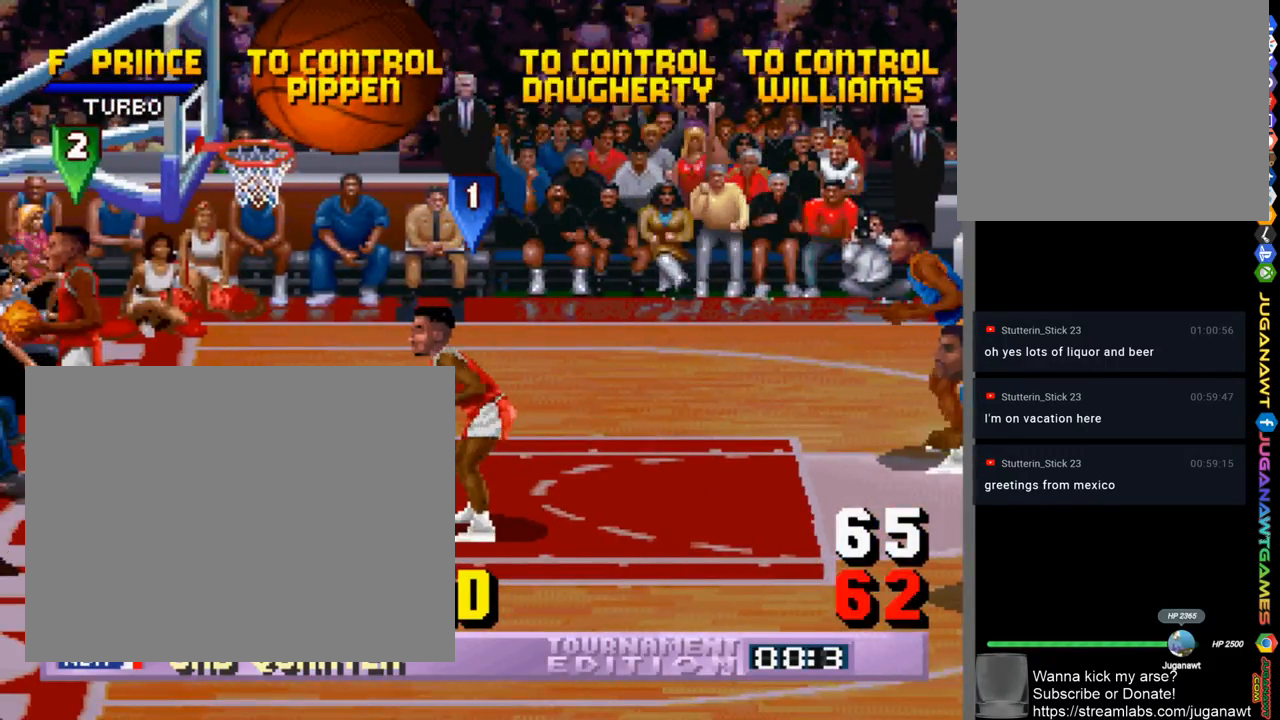
{"buttons": ["SQUARE"], "left_stick": "center", "right_stick": "center", "events": [[233, "SQUARE", "down"]]}
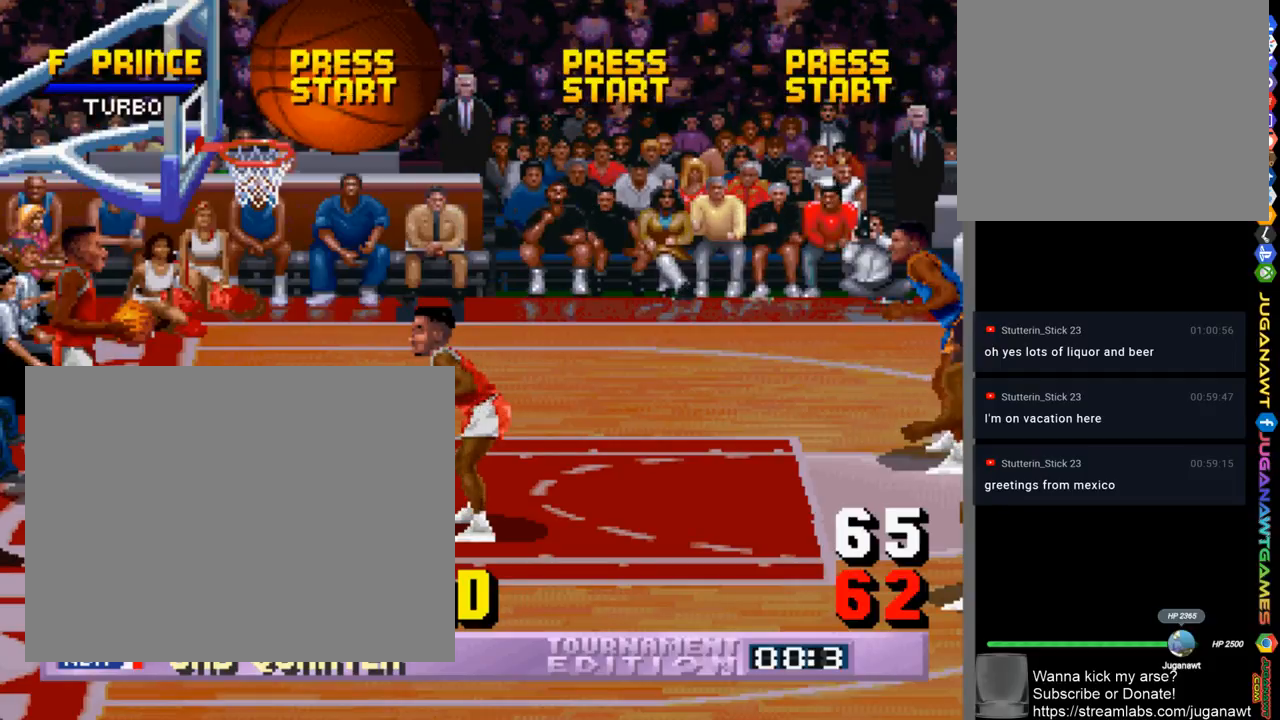
{"buttons": ["SQUARE"], "left_stick": "center", "right_stick": "center", "events": [[300, "SQUARE", "up"], [433, "SQUARE", "down"]]}
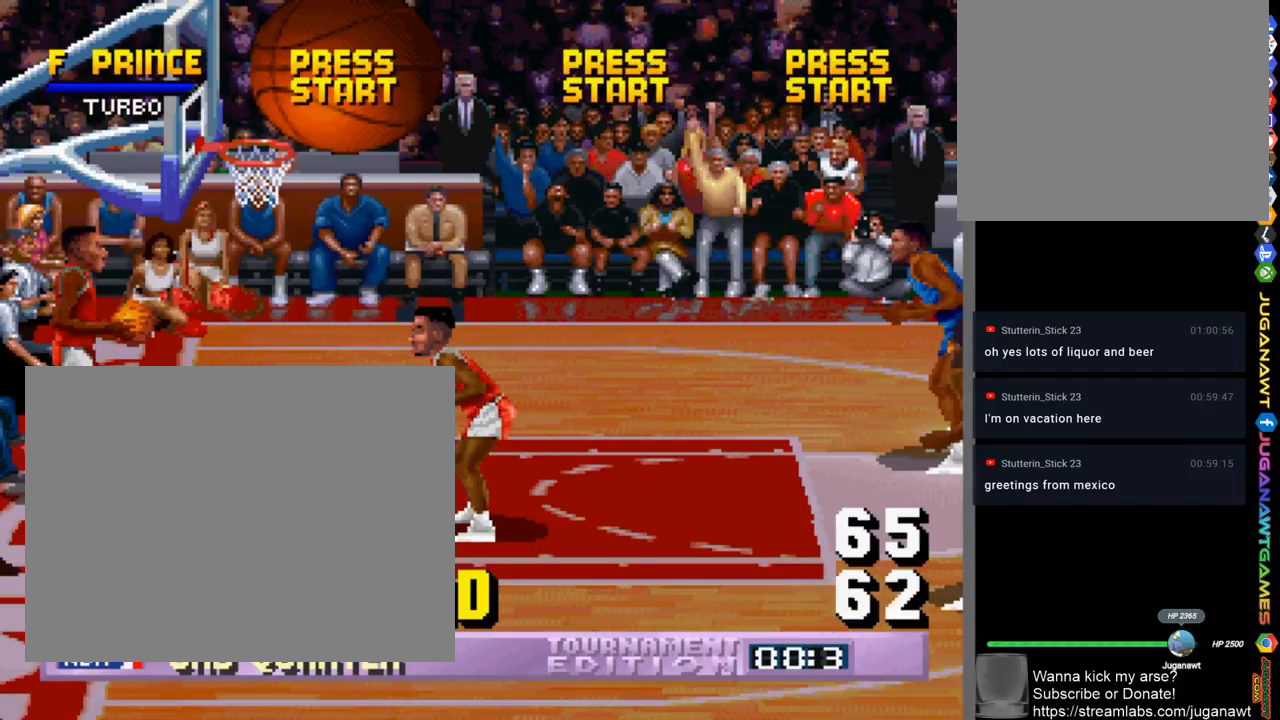
{"buttons": ["SQUARE"], "left_stick": "center", "right_stick": "center", "events": []}
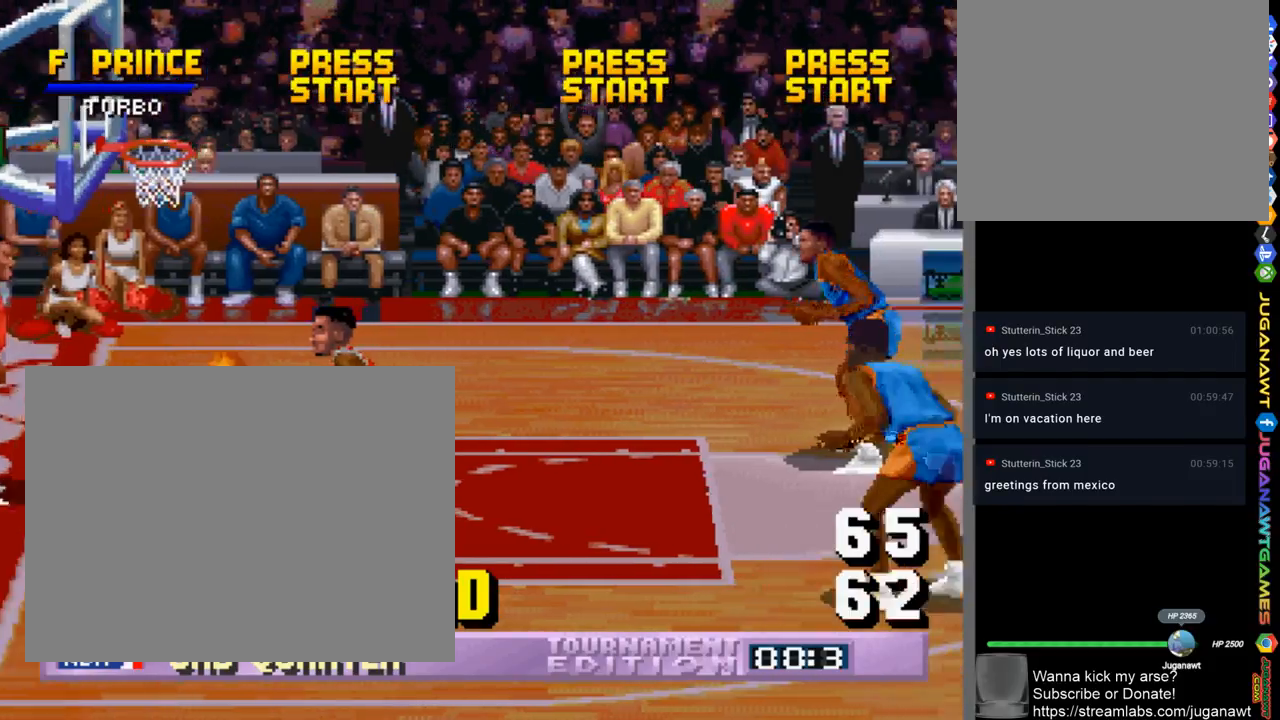
{"buttons": ["SQUARE"], "left_stick": "center", "right_stick": "center", "events": []}
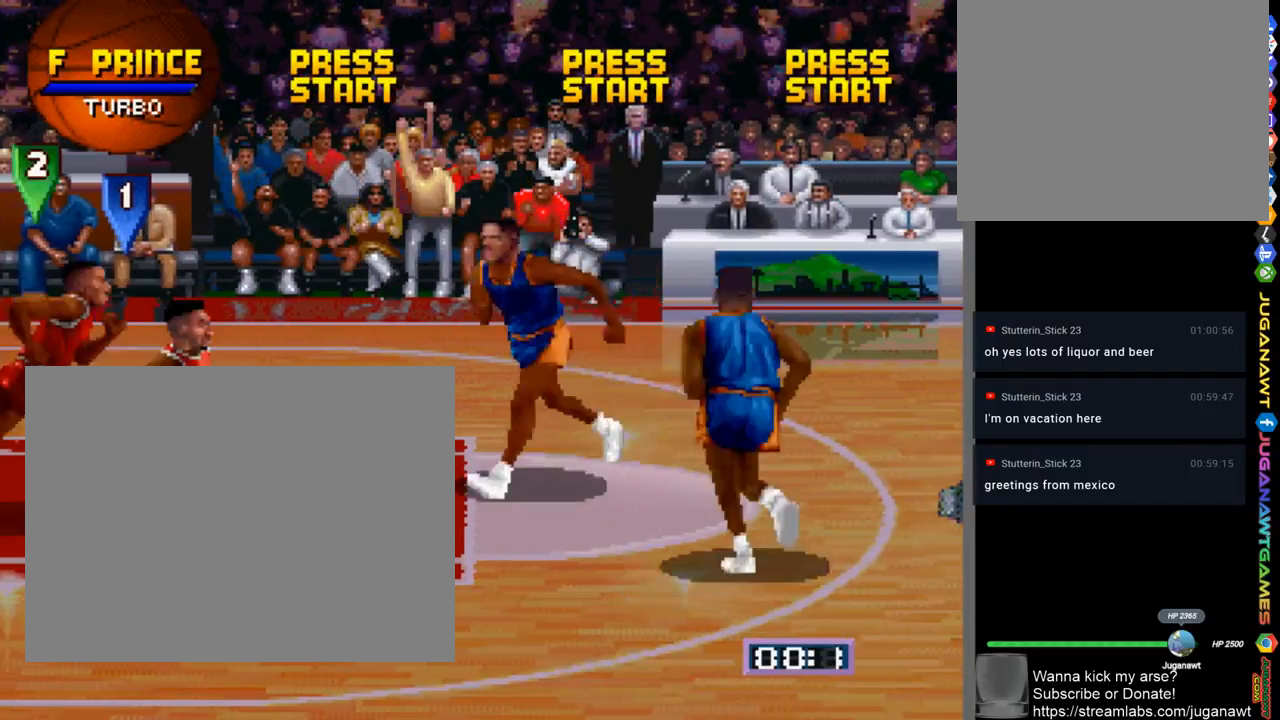
{"buttons": ["SQUARE"], "left_stick": "center", "right_stick": "center", "events": []}
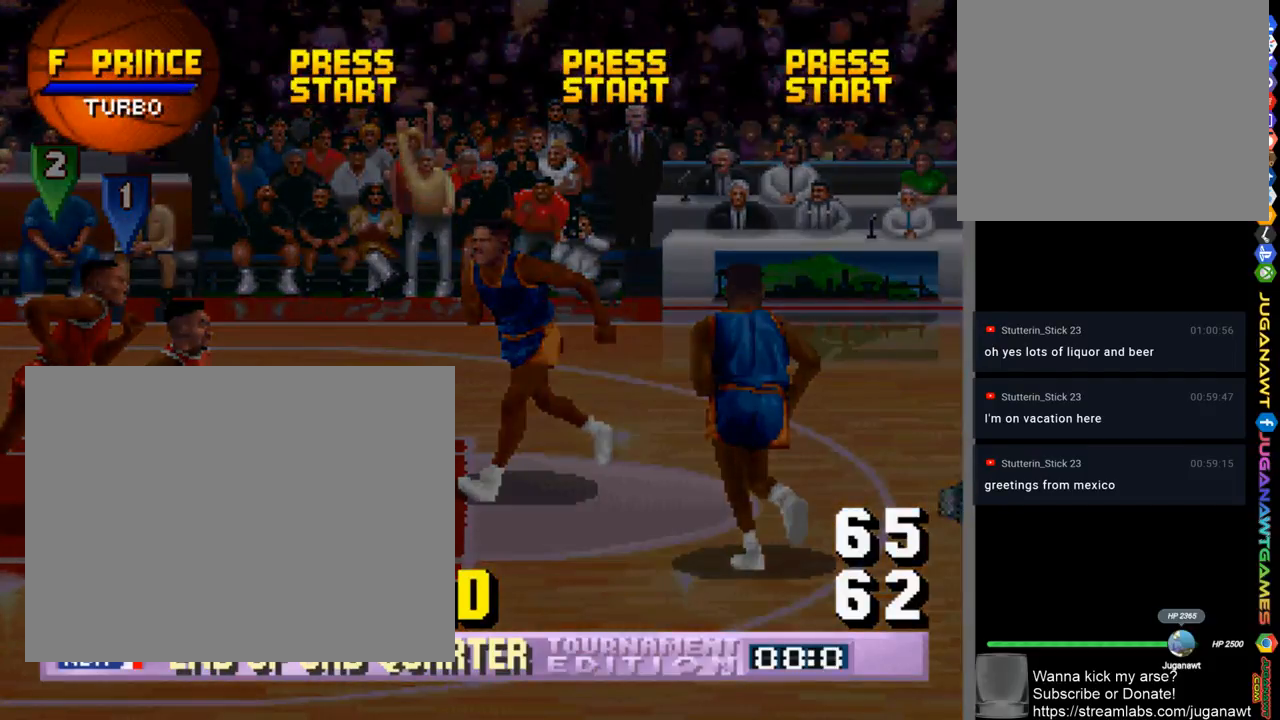
{"buttons": ["SQUARE"], "left_stick": "center", "right_stick": "center", "events": []}
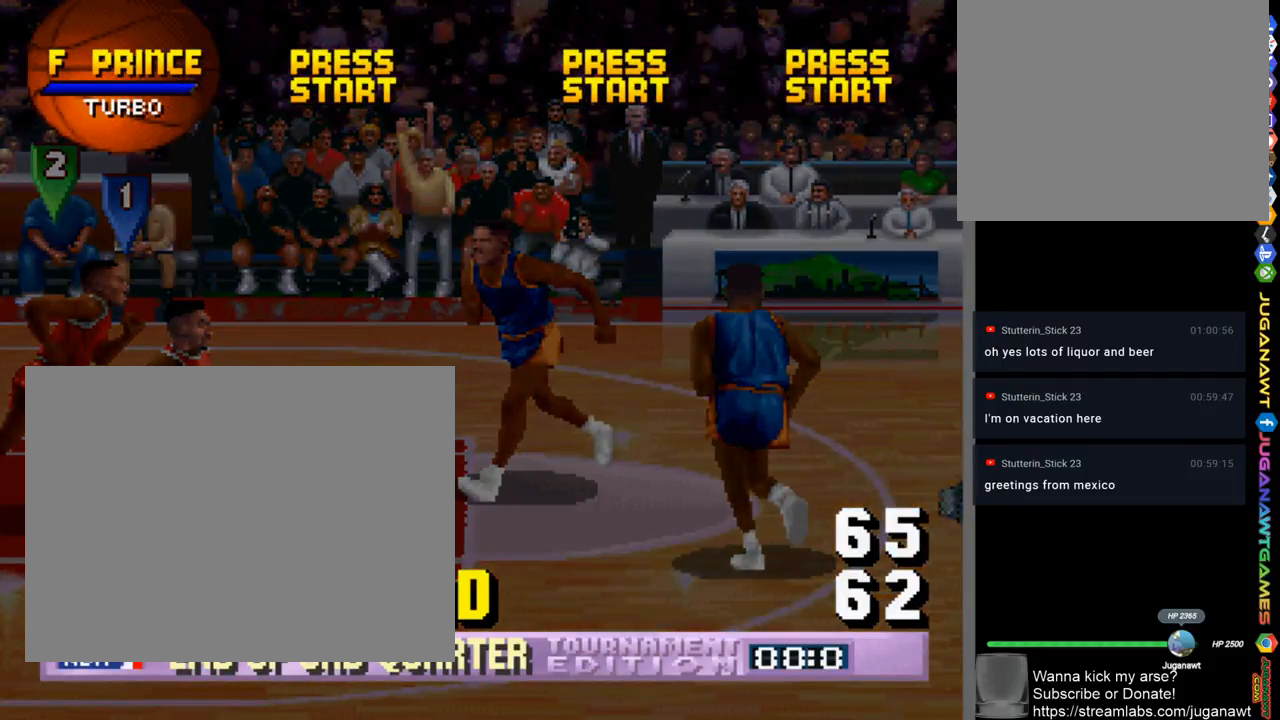
{"buttons": [], "left_stick": "center", "right_stick": "center", "events": [[333, "SQUARE", "up"]]}
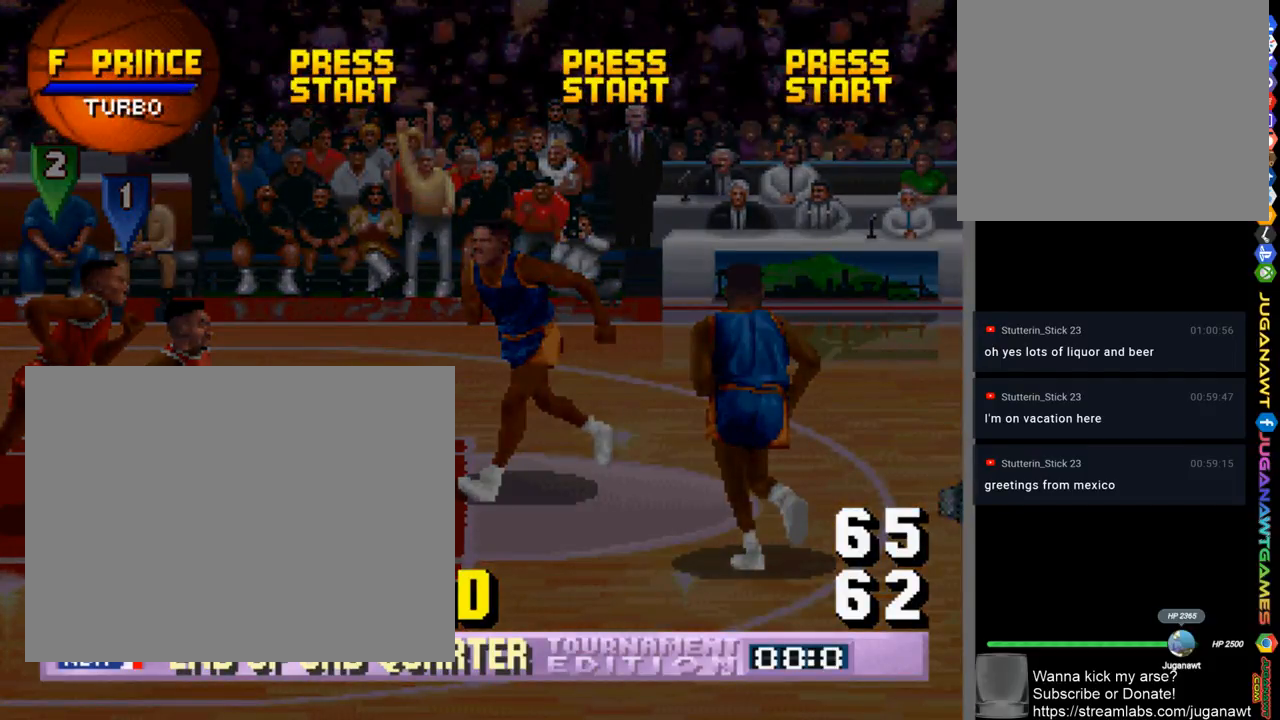
{"buttons": [], "left_stick": "center", "right_stick": "center", "events": []}
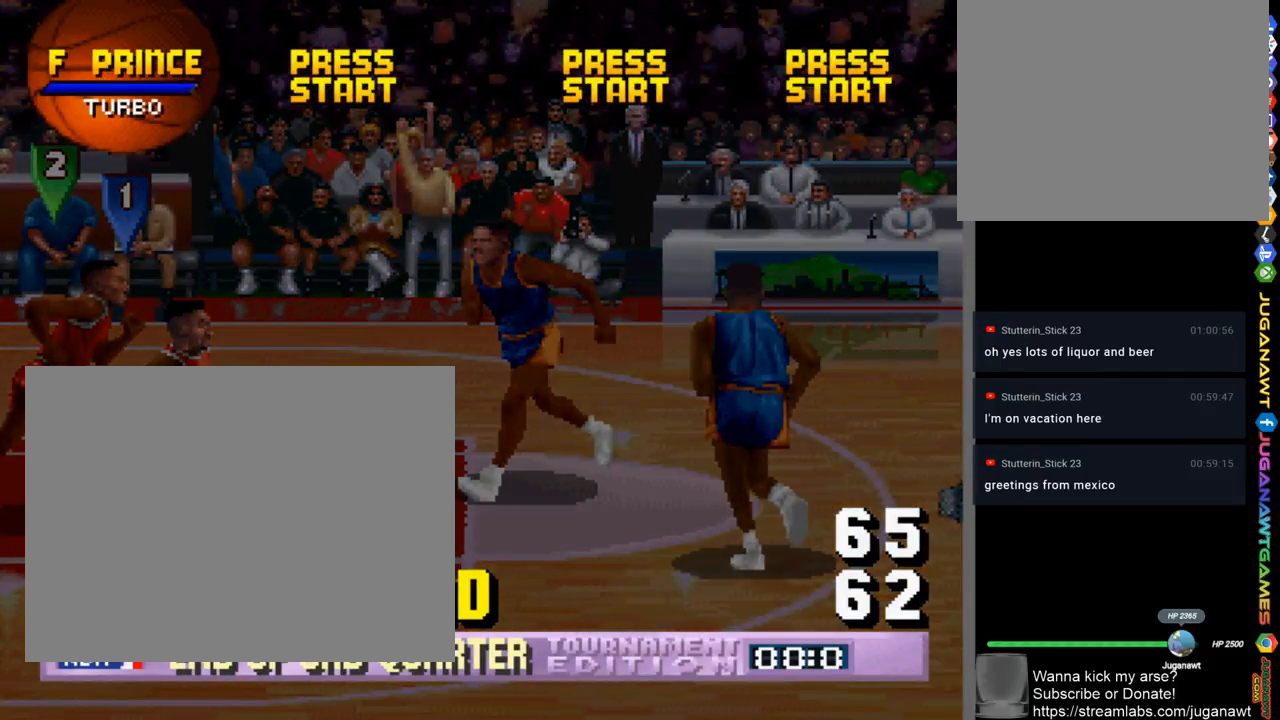
{"buttons": [], "left_stick": "center", "right_stick": "center", "events": []}
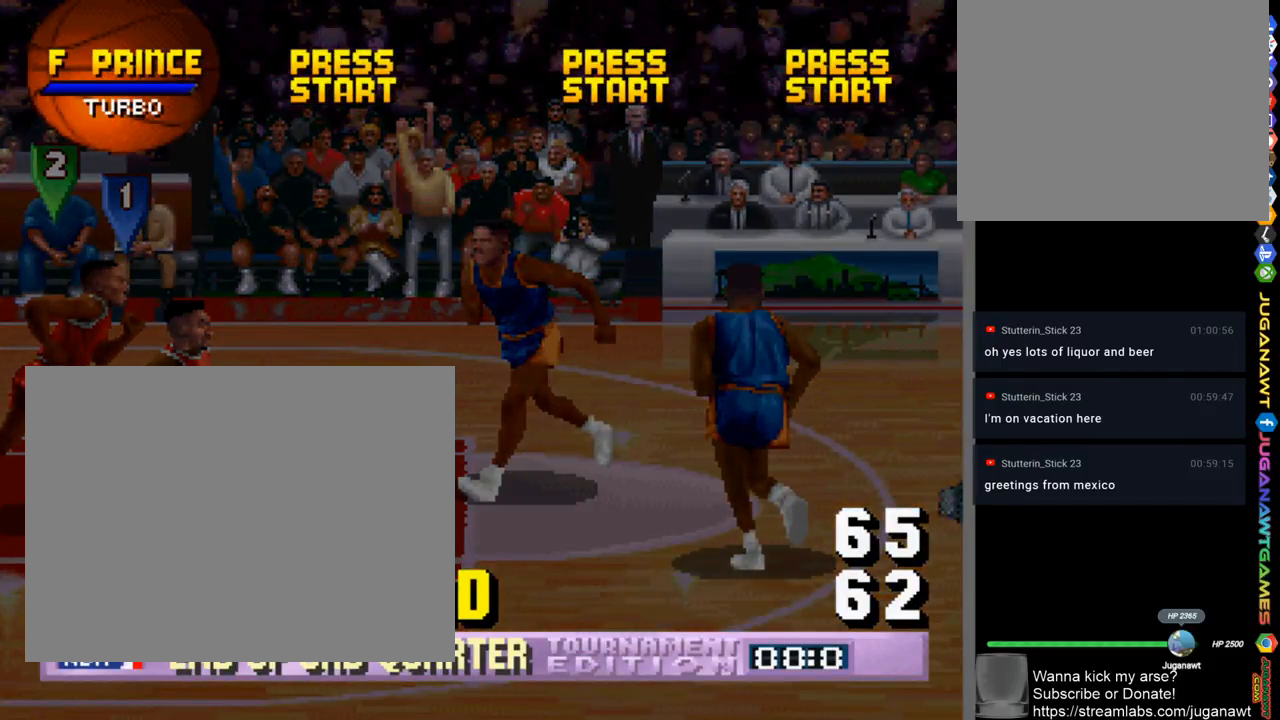
{"buttons": [], "left_stick": "center", "right_stick": "center", "events": []}